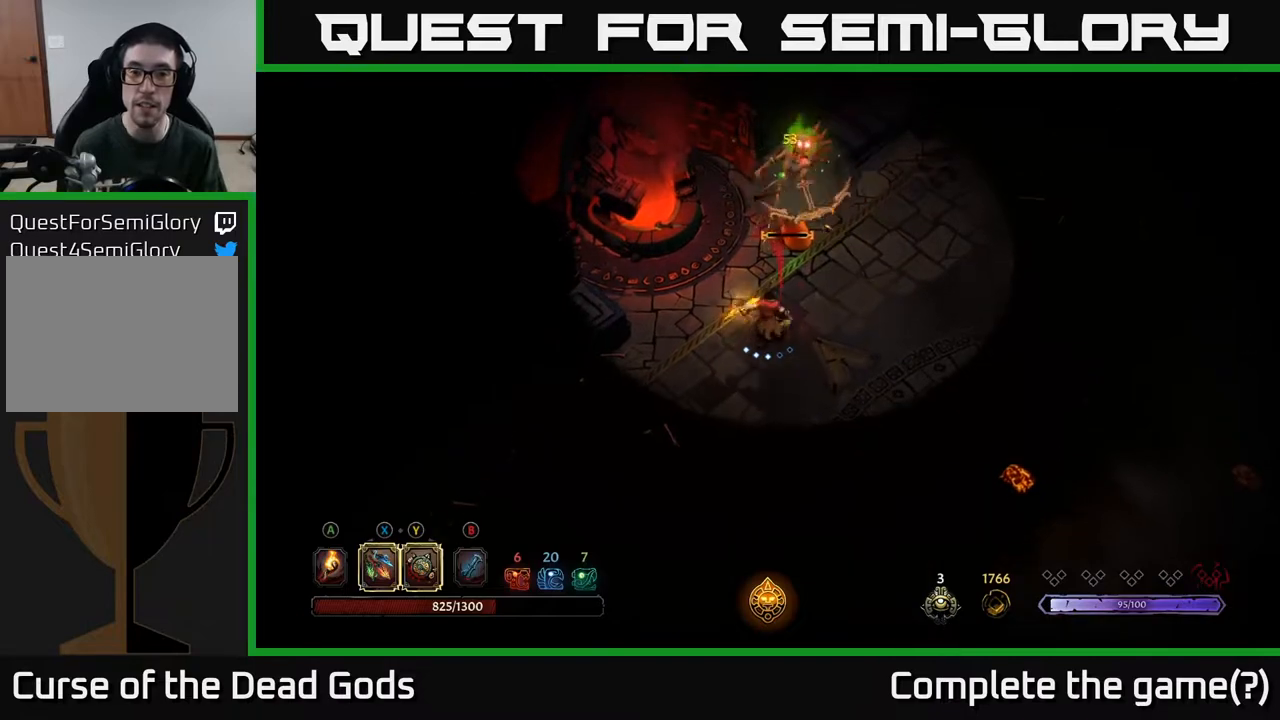
Gameplay with a controller (Xbox layout); each line is a JSON object with the inputs held at the frame after it. "events" lists button and stick changes between this image and that frame as [ms after this image, input, new state], when the widget could be followed in between.
{"buttons": [], "left_stick": "up", "right_stick": "center", "events": [[133, "X", "down"], [183, "X", "up"]]}
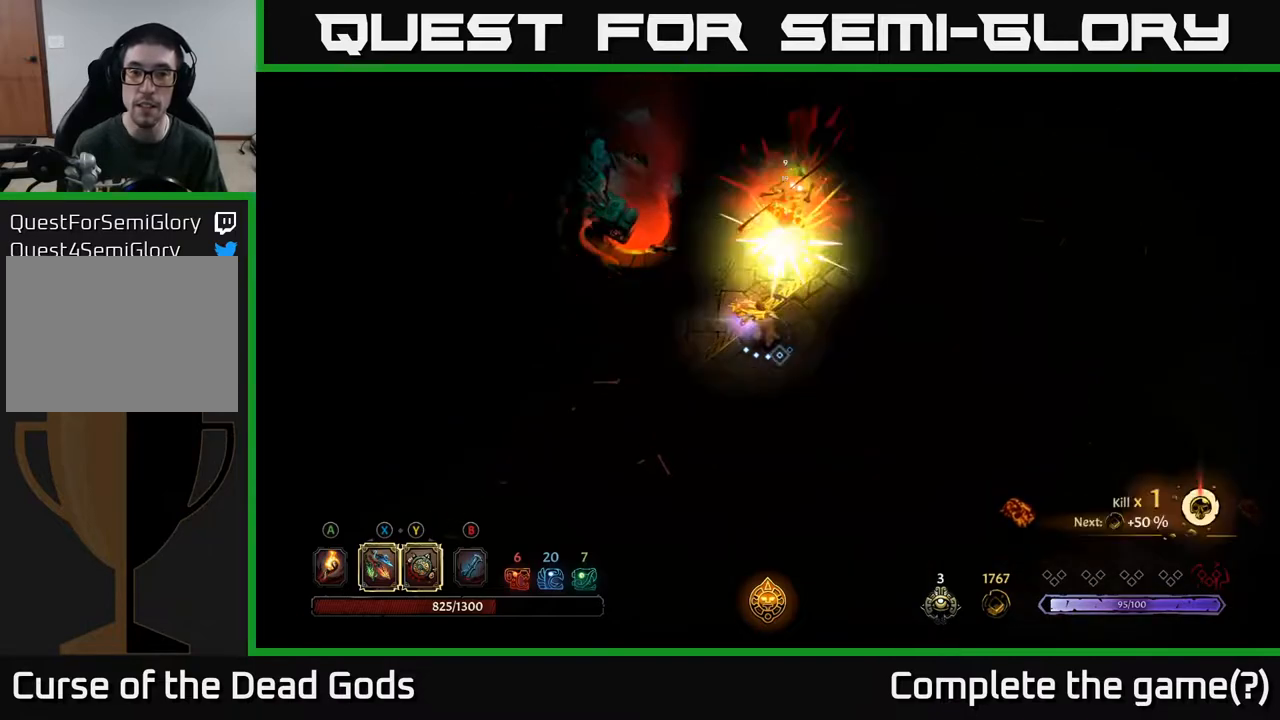
{"buttons": [], "left_stick": "center", "right_stick": "center", "events": [[450, "left_stick", "center"]]}
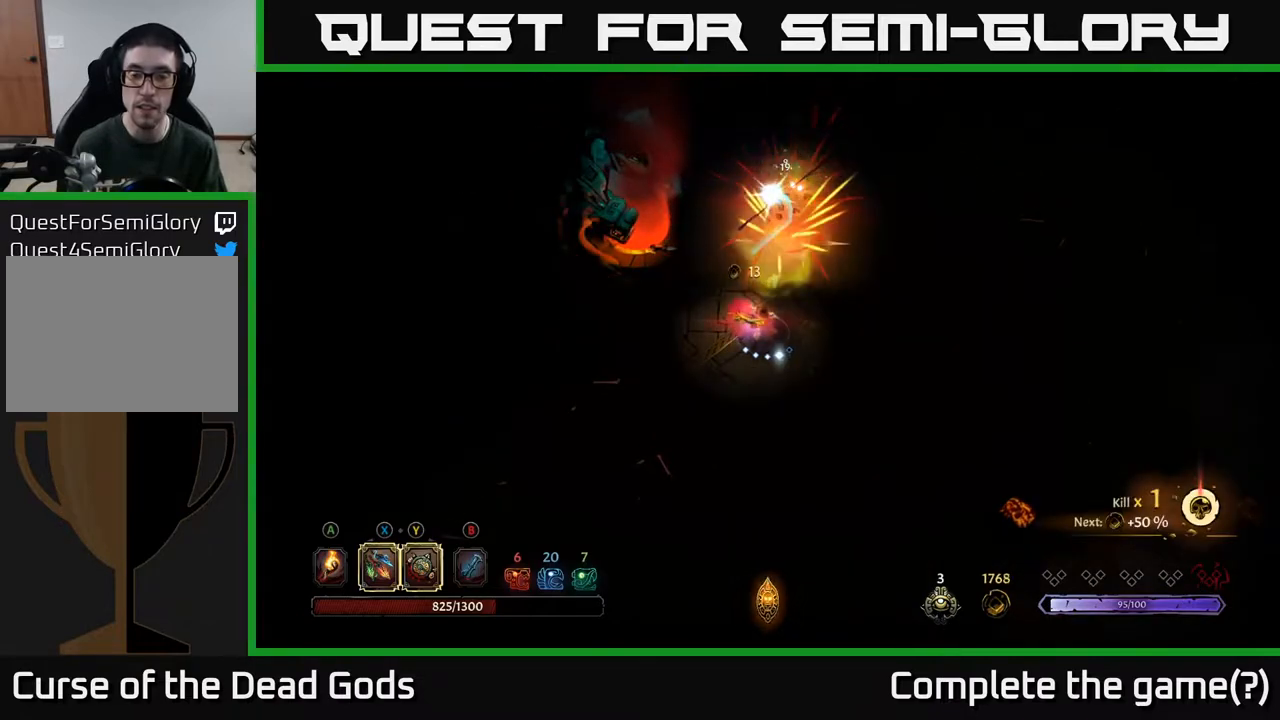
{"buttons": [], "left_stick": "up-right", "right_stick": "center", "events": [[267, "A", "down"], [300, "left_stick", "up-right"], [367, "A", "up"]]}
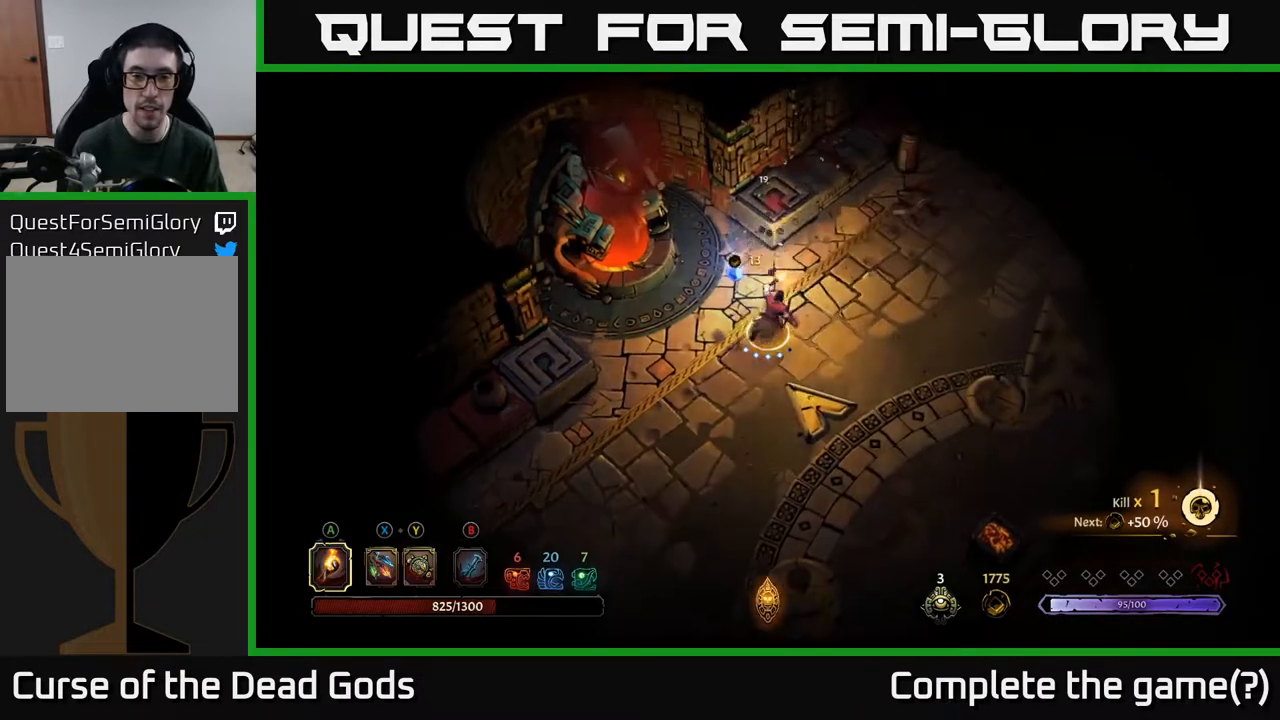
{"buttons": [], "left_stick": "left", "right_stick": "center", "events": [[17, "left_stick", "up"], [433, "left_stick", "left"]]}
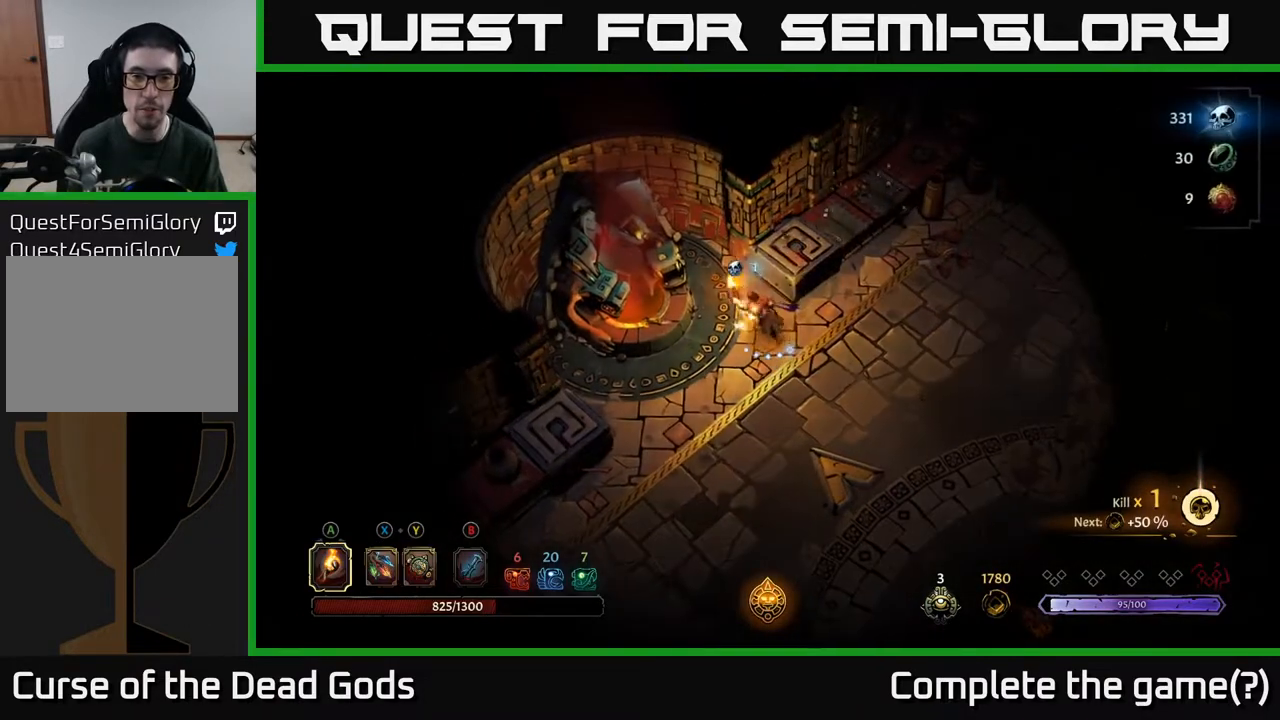
{"buttons": [], "left_stick": "center", "right_stick": "center", "events": [[367, "left_stick", "center"]]}
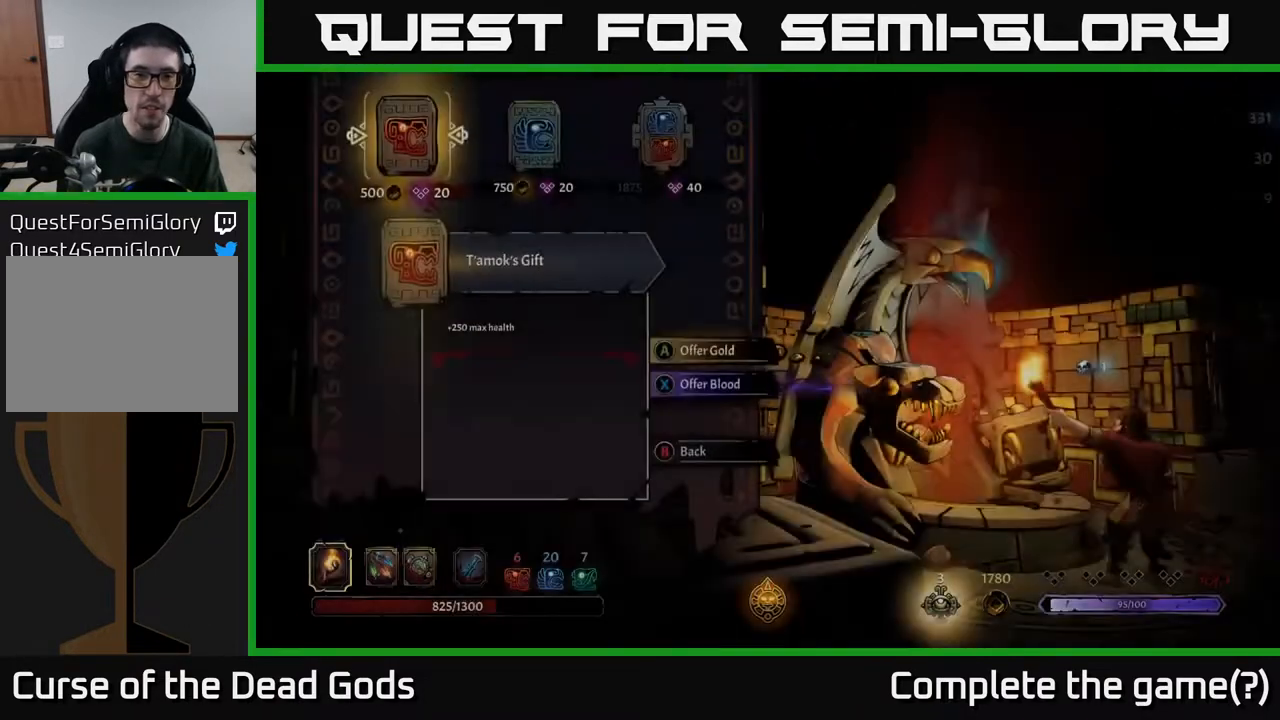
{"buttons": ["DPAD_RIGHT"], "left_stick": "center", "right_stick": "center", "events": [[250, "DPAD_RIGHT", "down"], [333, "DPAD_RIGHT", "up"], [400, "DPAD_RIGHT", "down"]]}
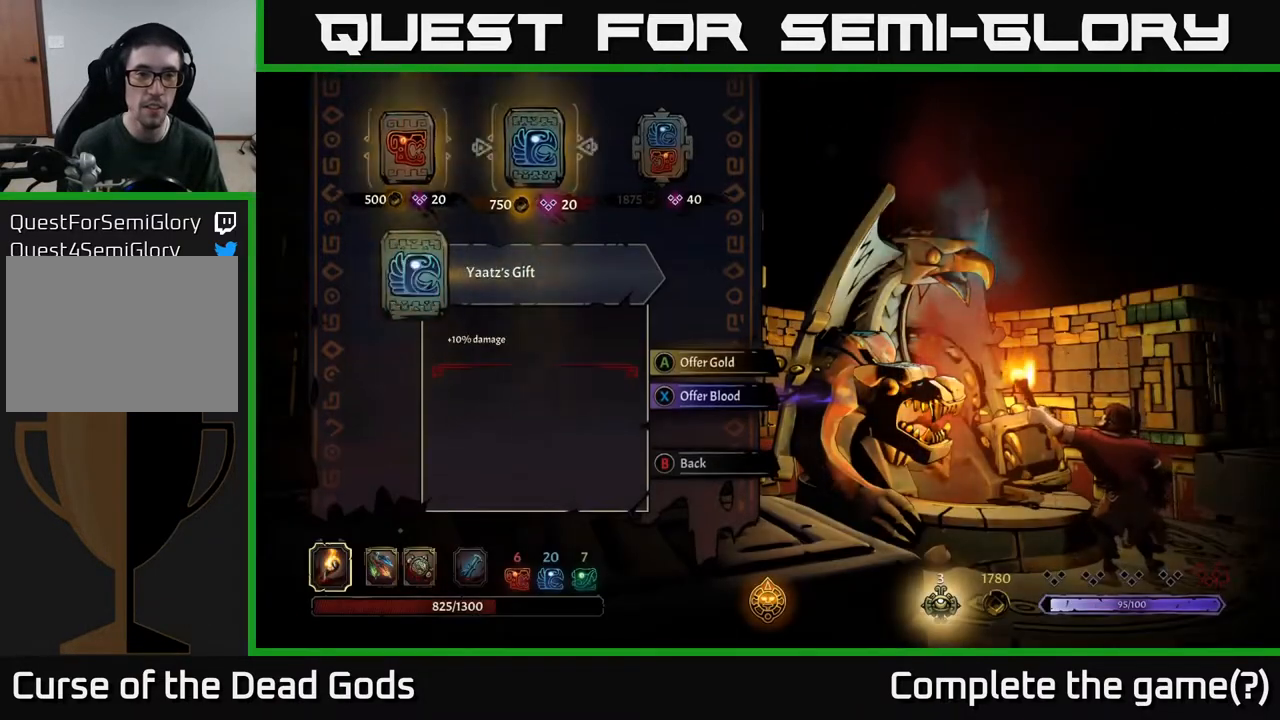
{"buttons": [], "left_stick": "center", "right_stick": "center", "events": [[33, "DPAD_RIGHT", "up"], [250, "DPAD_RIGHT", "down"], [367, "DPAD_RIGHT", "up"]]}
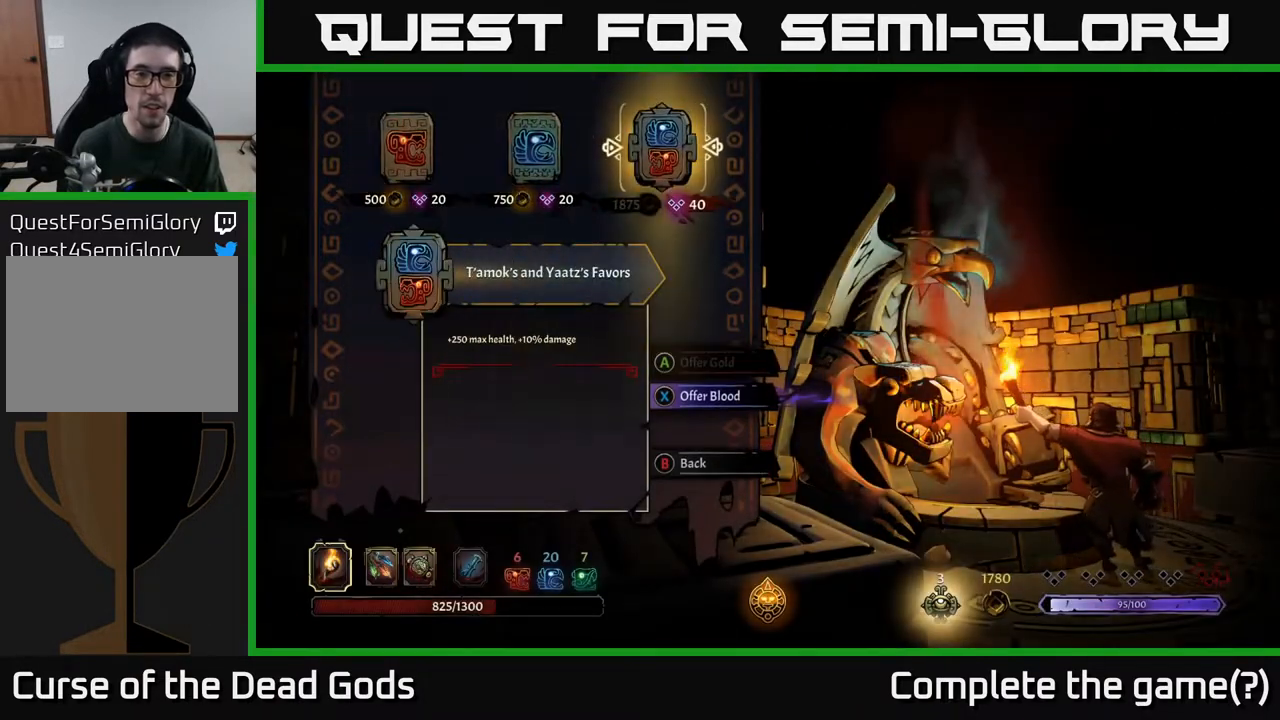
{"buttons": [], "left_stick": "center", "right_stick": "center", "events": []}
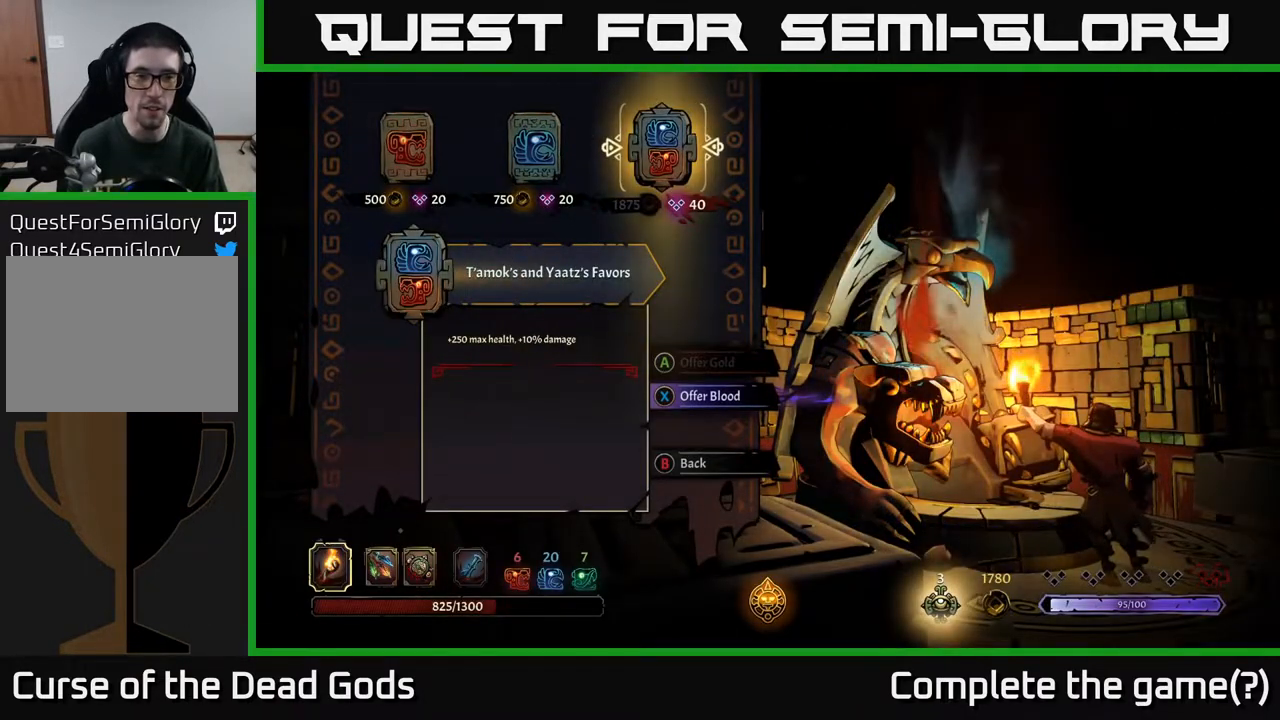
{"buttons": [], "left_stick": "center", "right_stick": "center", "events": [[183, "DPAD_LEFT", "down"], [317, "DPAD_LEFT", "up"]]}
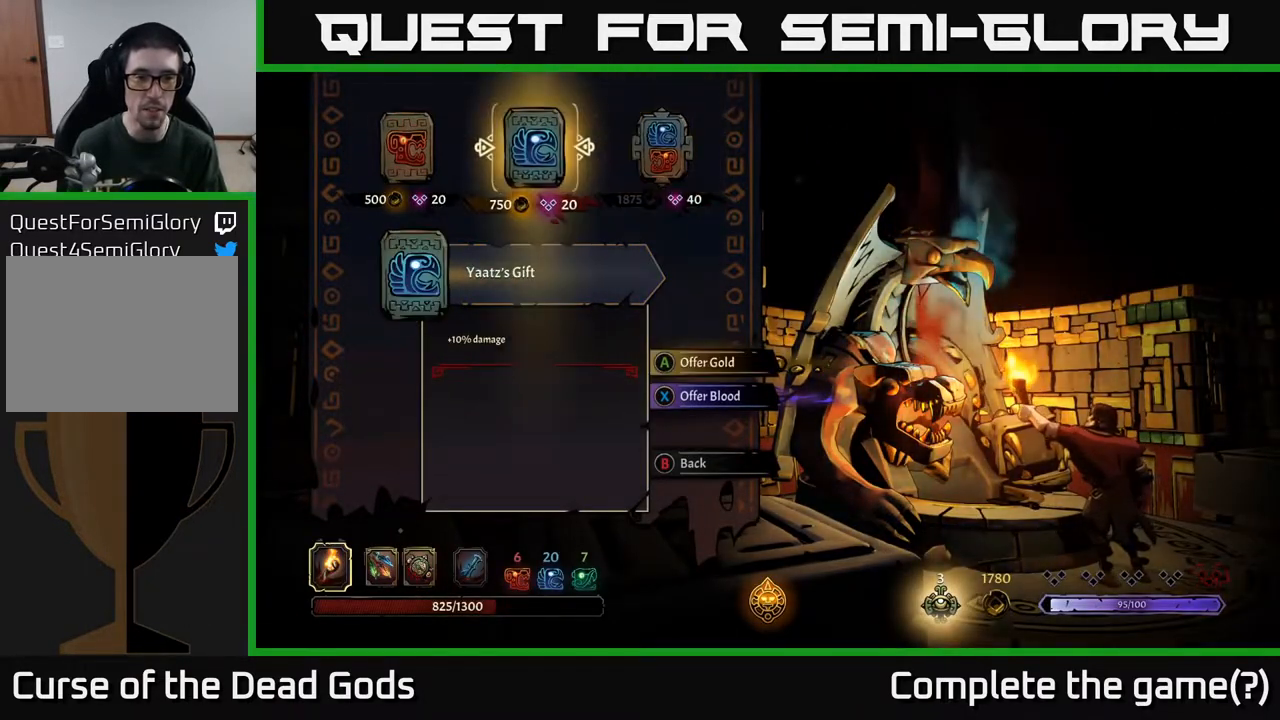
{"buttons": [], "left_stick": "center", "right_stick": "center", "events": [[200, "DPAD_LEFT", "down"], [317, "DPAD_LEFT", "up"]]}
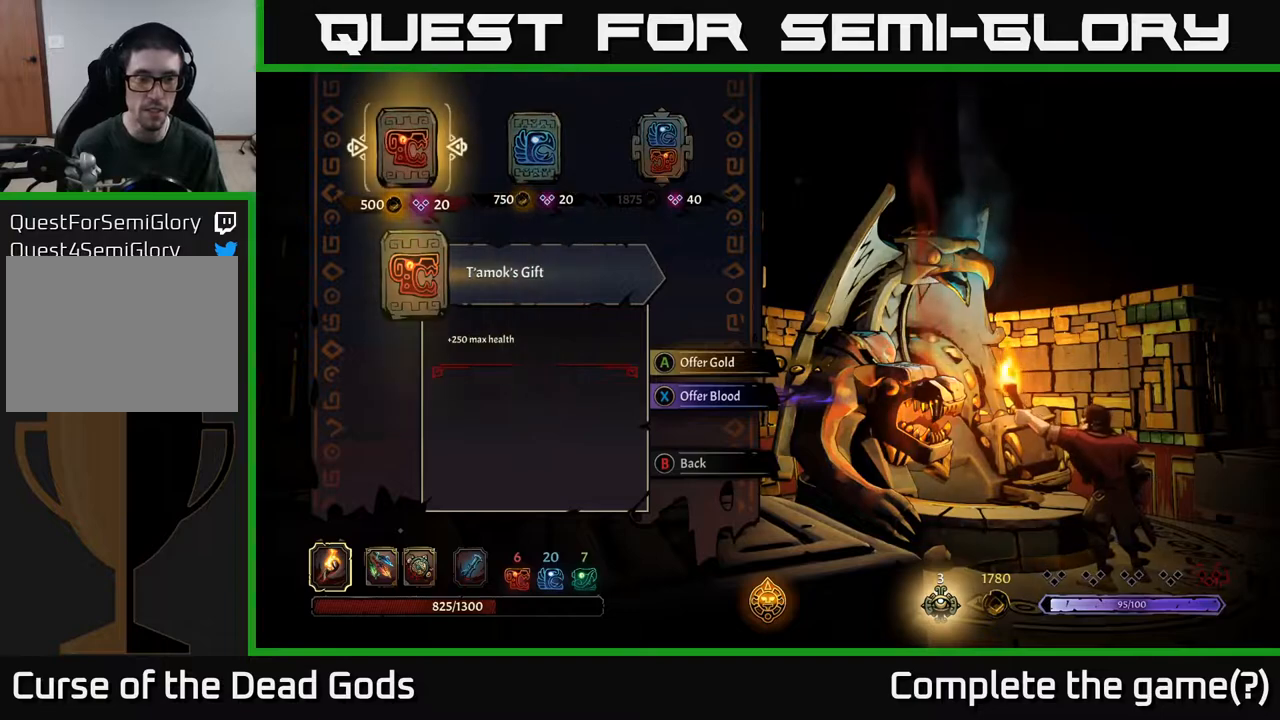
{"buttons": [], "left_stick": "center", "right_stick": "center", "events": [[233, "DPAD_RIGHT", "down"], [383, "DPAD_RIGHT", "up"]]}
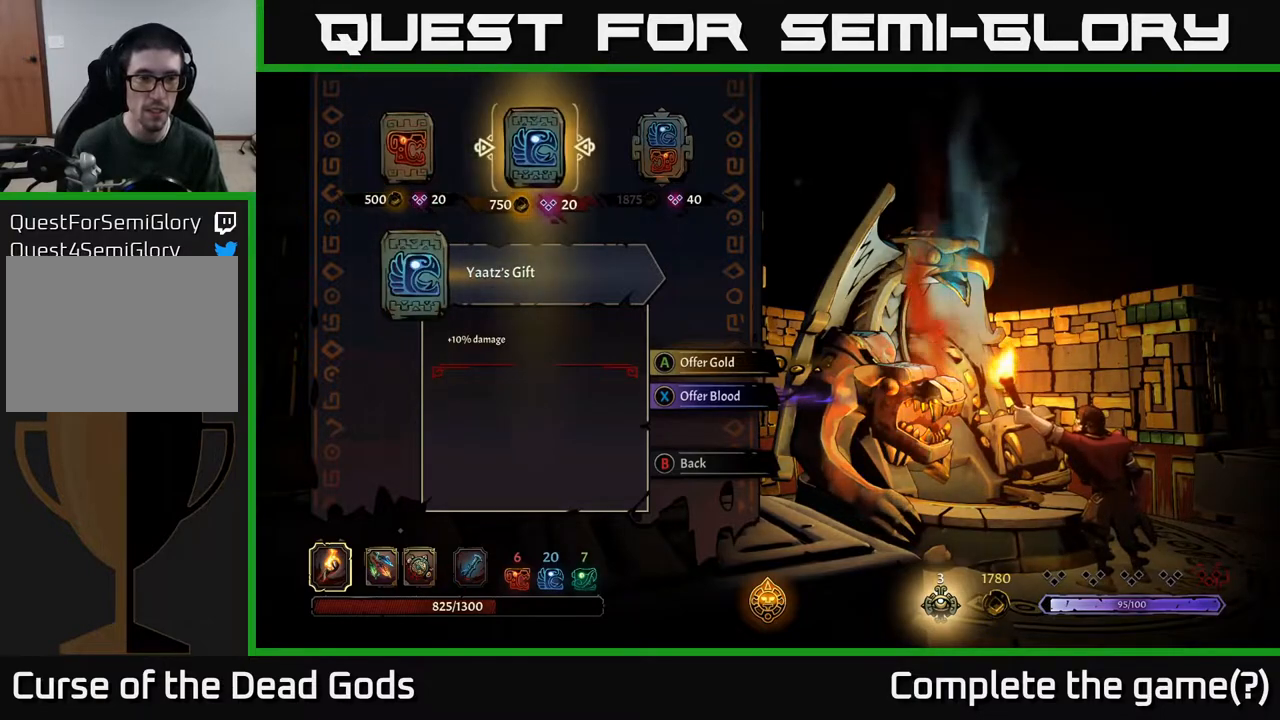
{"buttons": [], "left_stick": "center", "right_stick": "center", "events": []}
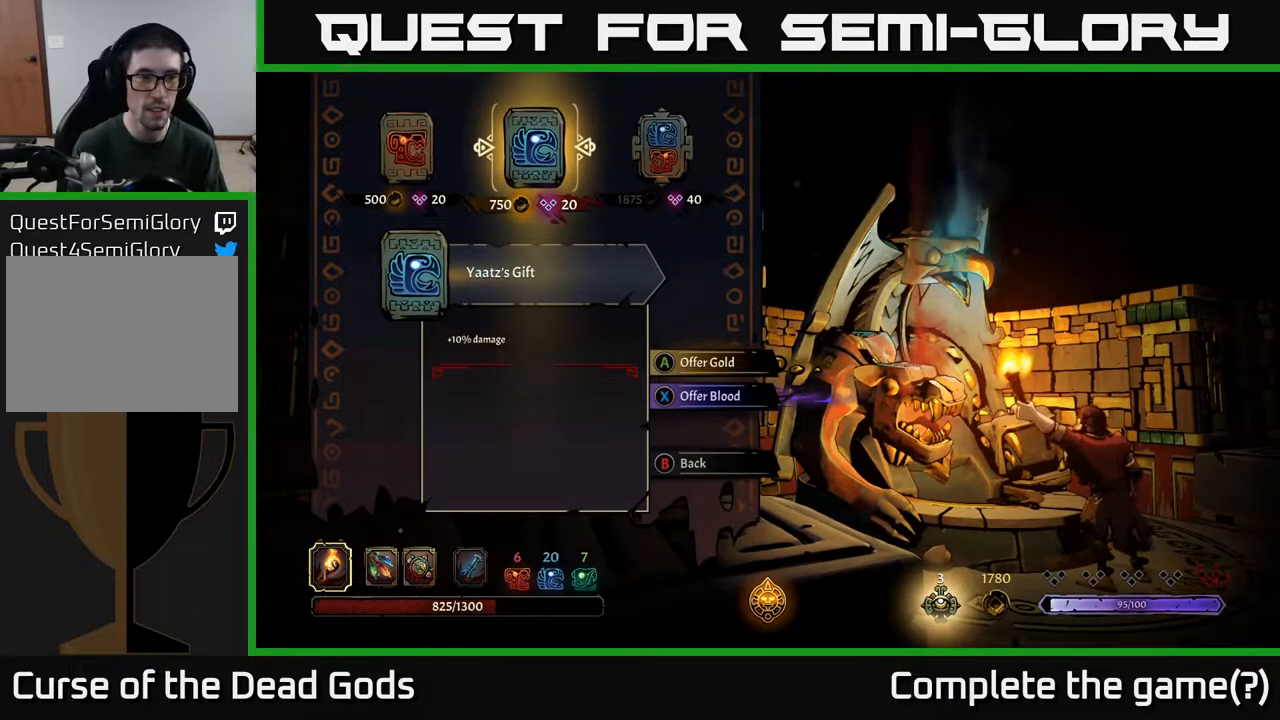
{"buttons": [], "left_stick": "center", "right_stick": "center", "events": []}
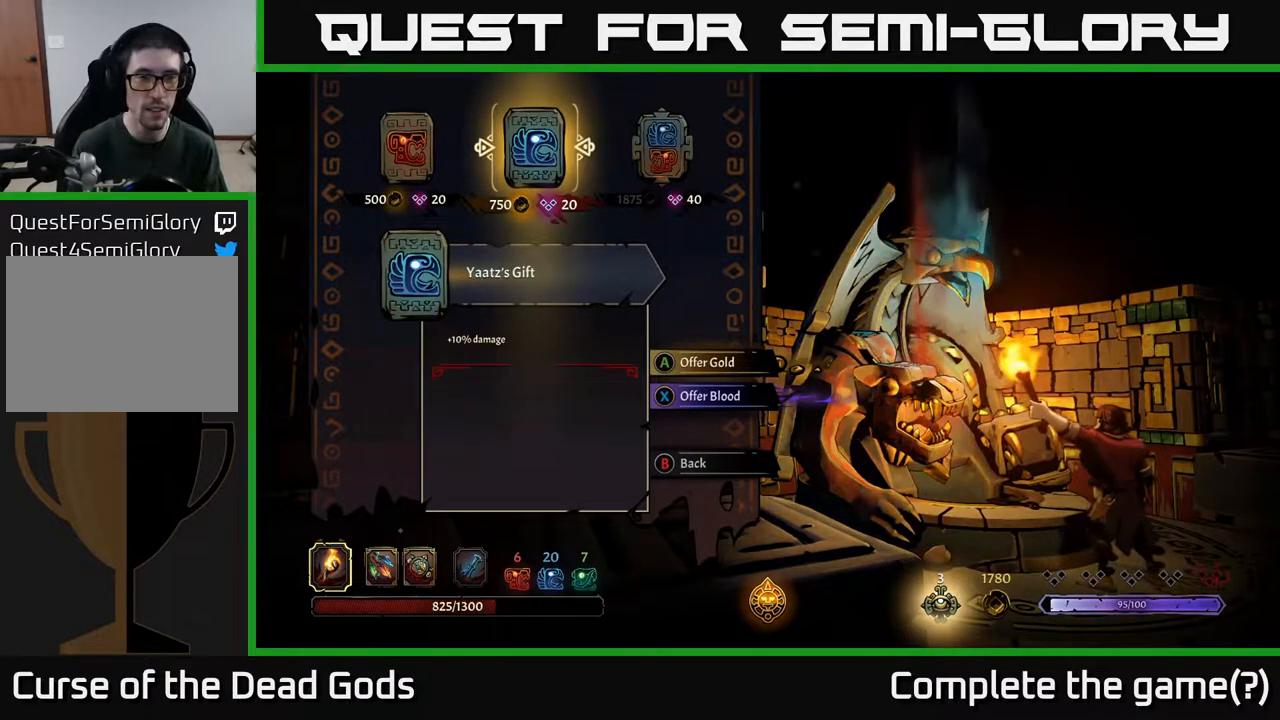
{"buttons": ["DPAD_LEFT"], "left_stick": "center", "right_stick": "center", "events": [[450, "DPAD_LEFT", "down"]]}
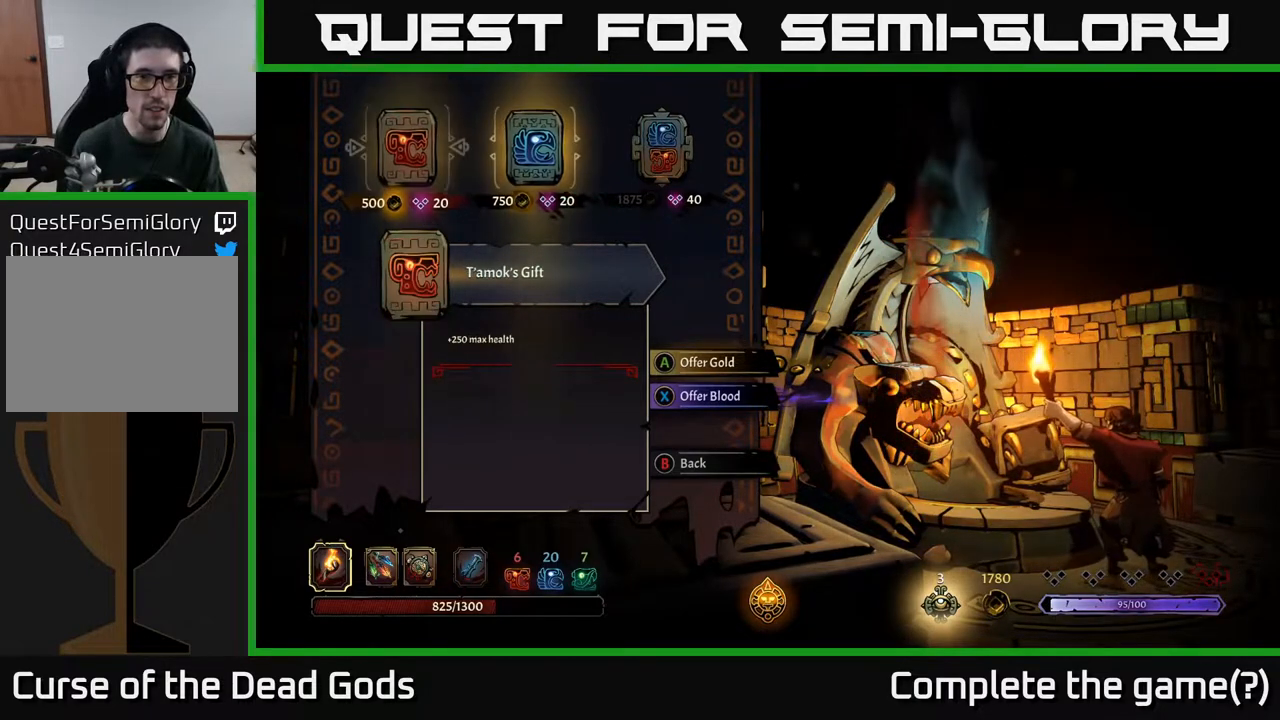
{"buttons": [], "left_stick": "center", "right_stick": "center", "events": [[100, "DPAD_LEFT", "up"], [267, "DPAD_RIGHT", "down"], [400, "DPAD_RIGHT", "up"]]}
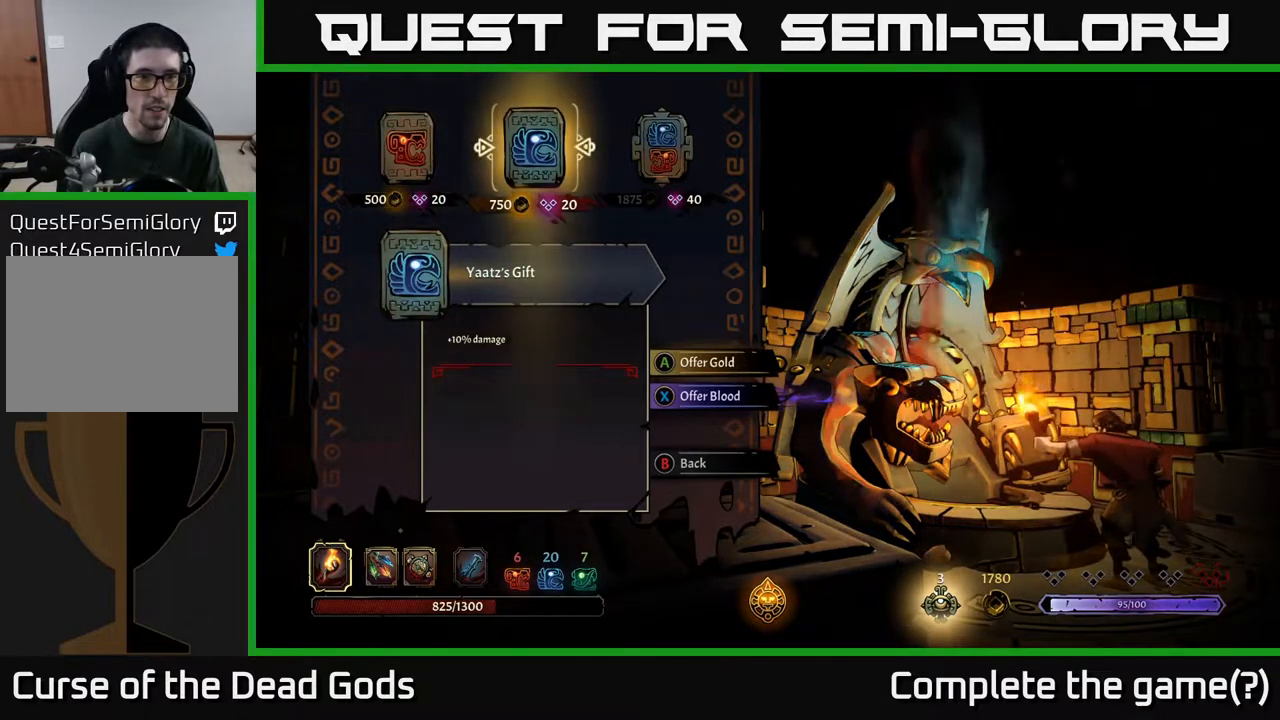
{"buttons": [], "left_stick": "center", "right_stick": "center", "events": [[283, "DPAD_LEFT", "down"], [433, "DPAD_LEFT", "up"]]}
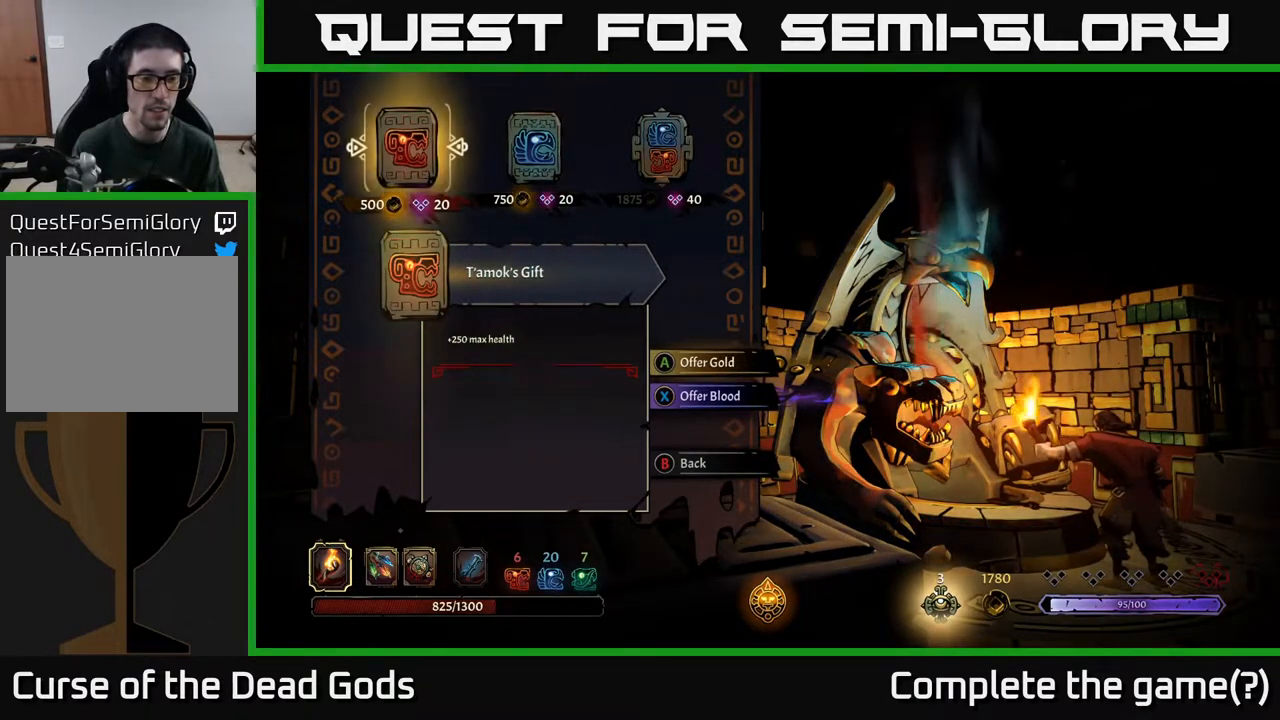
{"buttons": [], "left_stick": "center", "right_stick": "center", "events": []}
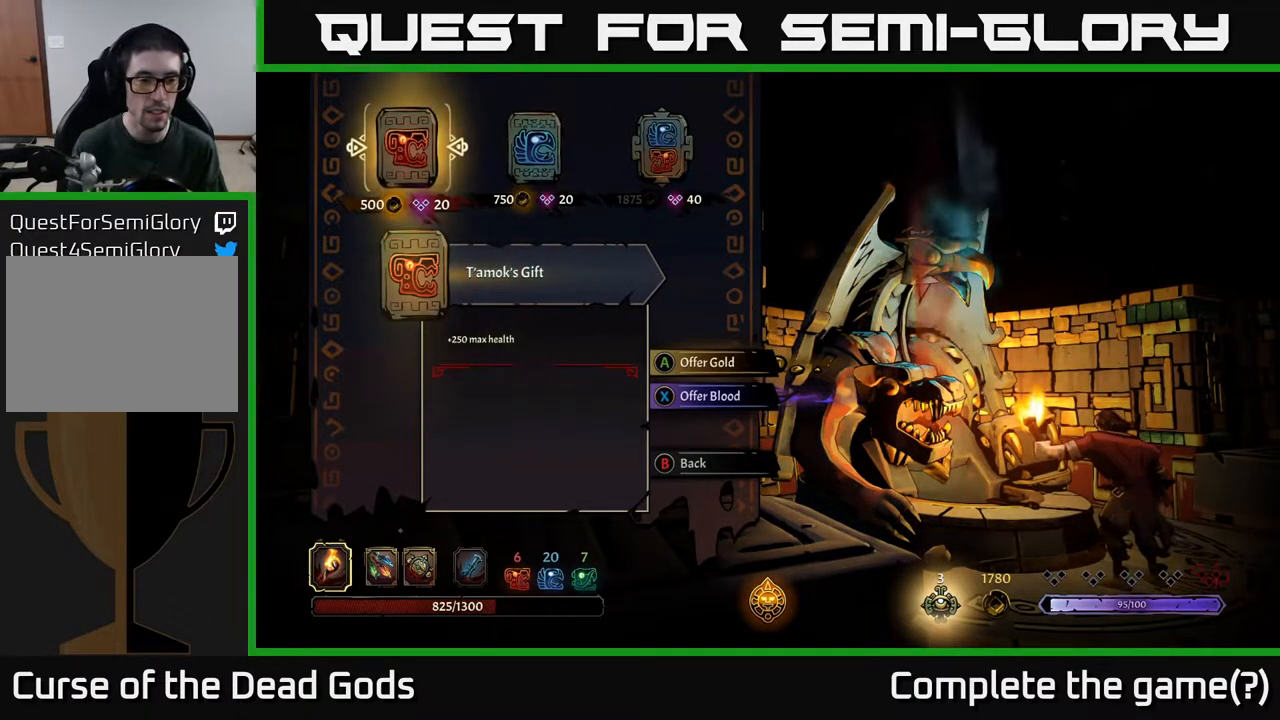
{"buttons": [], "left_stick": "center", "right_stick": "center", "events": [[183, "DPAD_RIGHT", "down"], [300, "DPAD_RIGHT", "up"]]}
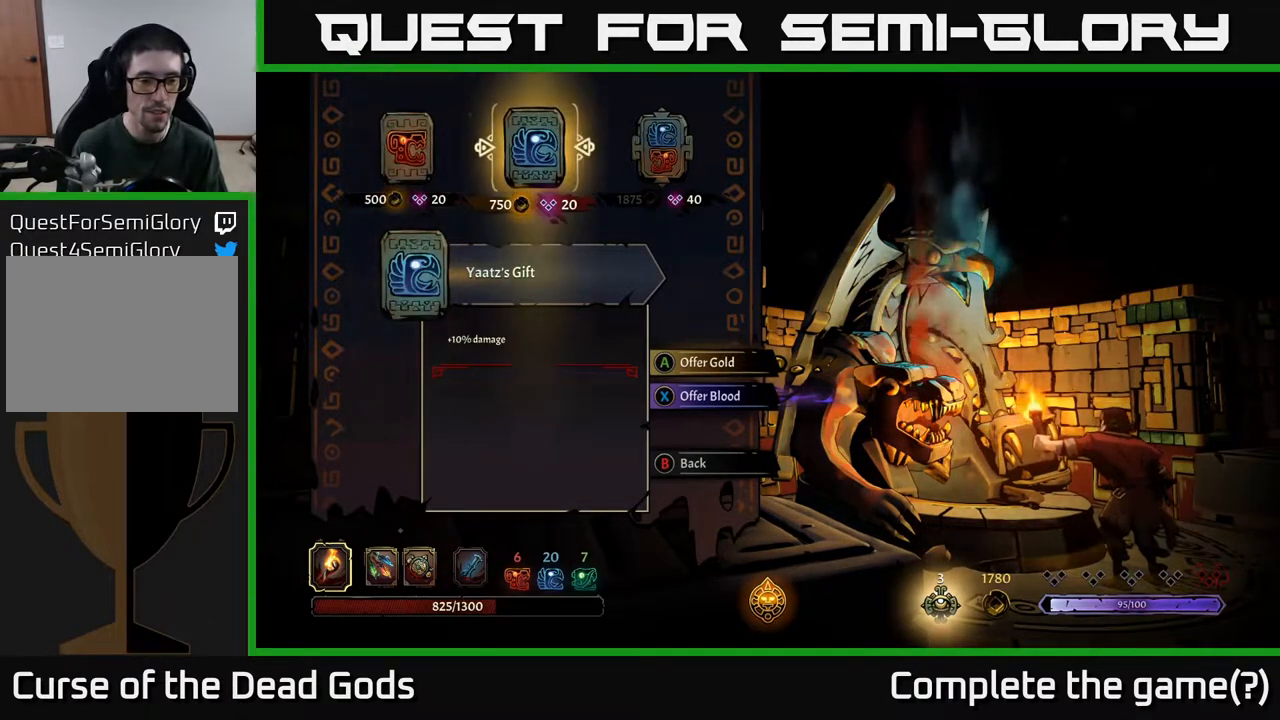
{"buttons": [], "left_stick": "center", "right_stick": "center", "events": [[350, "DPAD_LEFT", "down"], [467, "DPAD_LEFT", "up"]]}
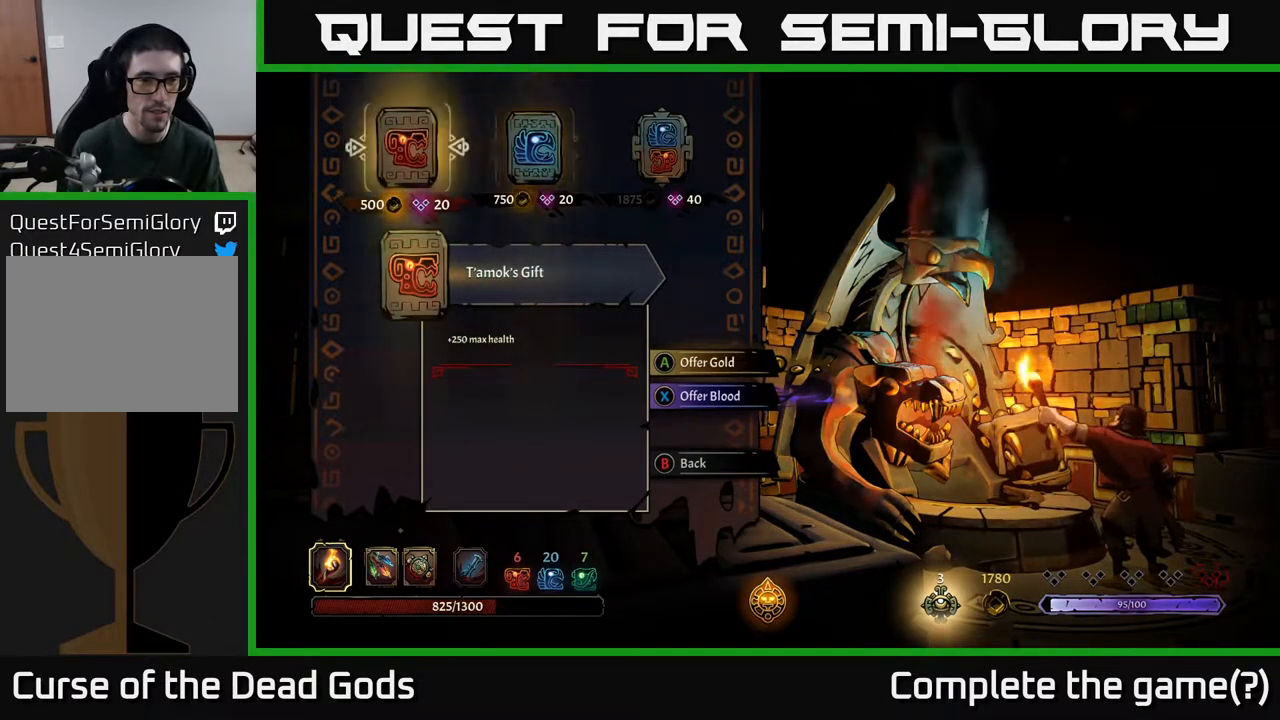
{"buttons": [], "left_stick": "center", "right_stick": "center", "events": [[100, "DPAD_RIGHT", "down"], [250, "DPAD_RIGHT", "up"]]}
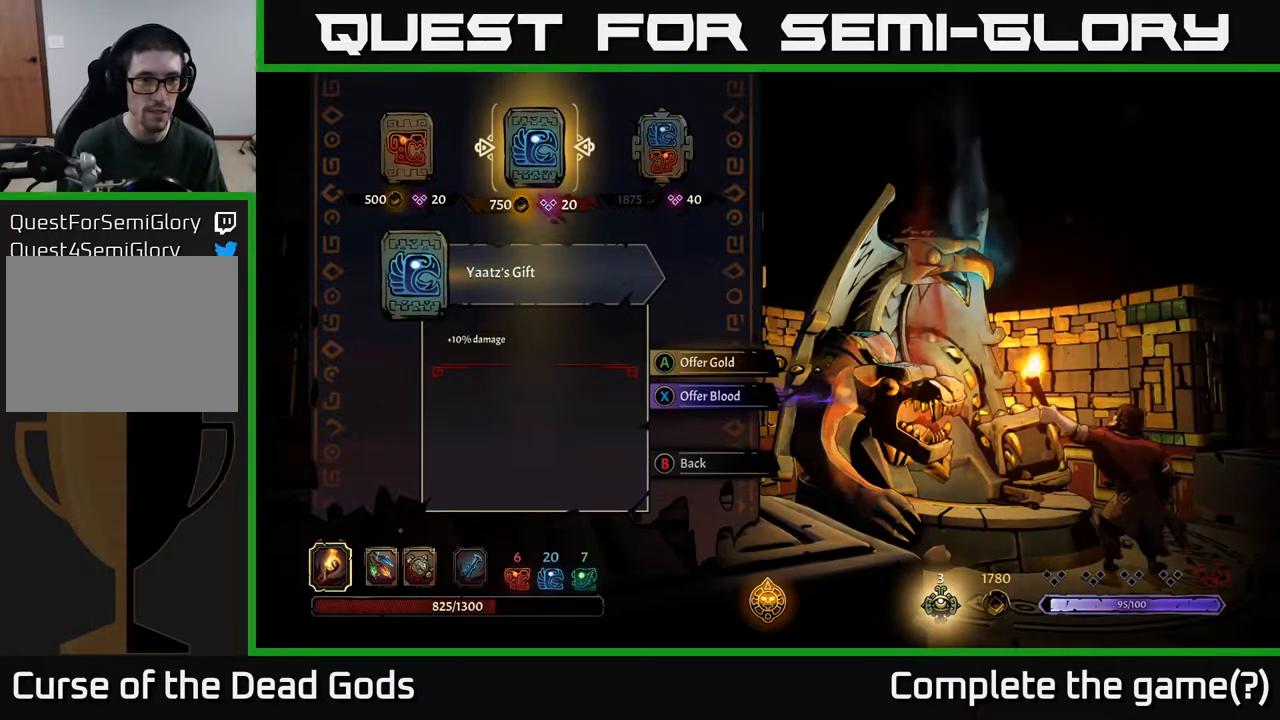
{"buttons": [], "left_stick": "center", "right_stick": "center", "events": [[350, "DPAD_LEFT", "down"], [483, "DPAD_LEFT", "up"]]}
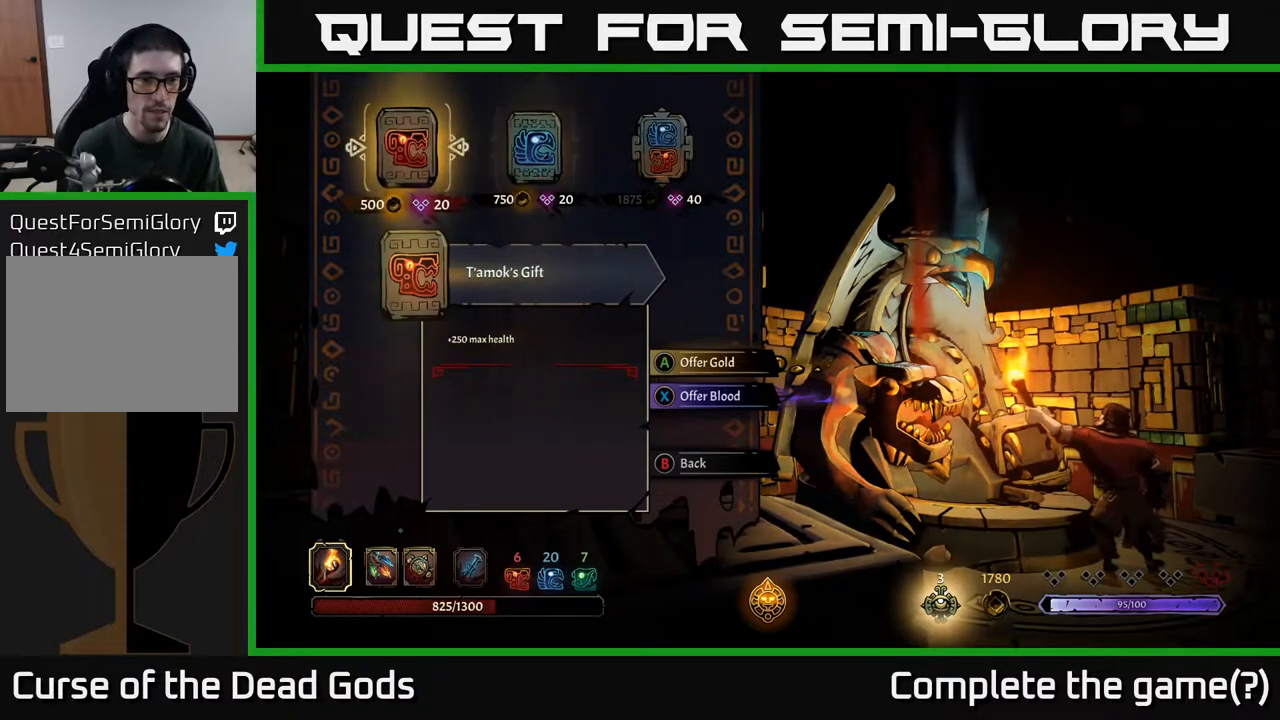
{"buttons": [], "left_stick": "center", "right_stick": "center", "events": [[100, "DPAD_RIGHT", "down"], [250, "DPAD_RIGHT", "up"]]}
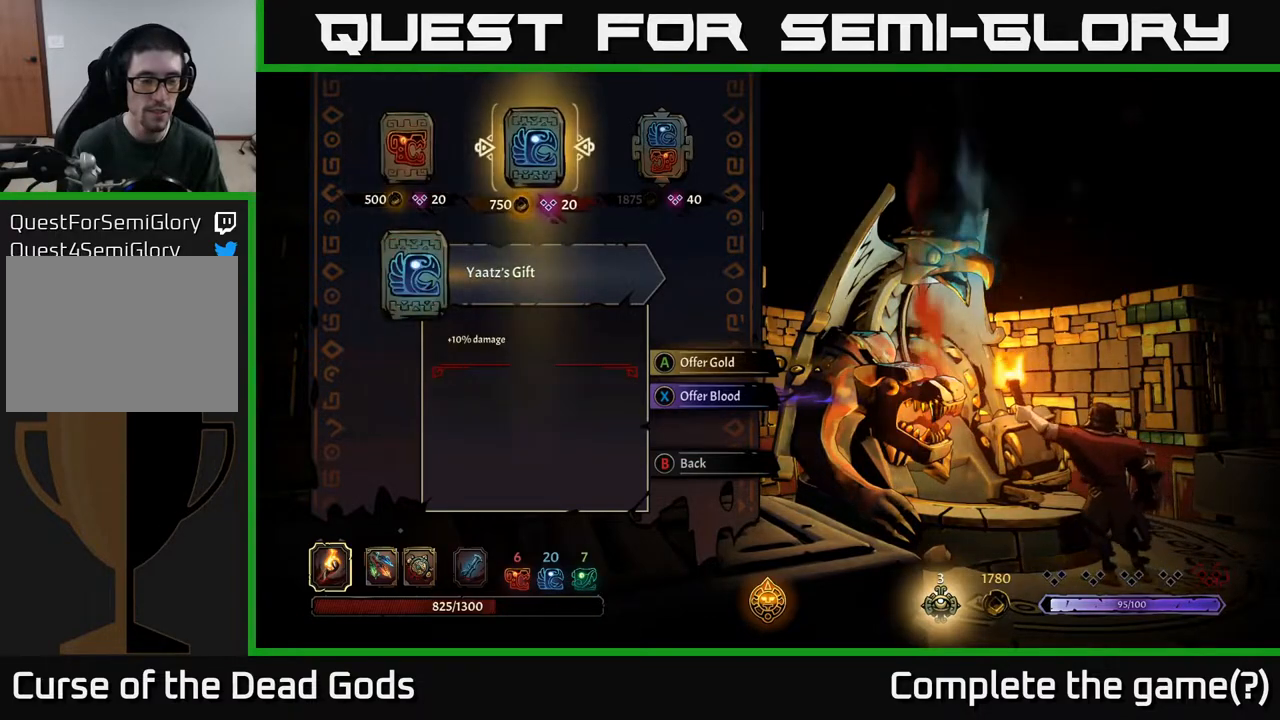
{"buttons": ["DPAD_LEFT"], "left_stick": "center", "right_stick": "center", "events": [[467, "DPAD_LEFT", "down"]]}
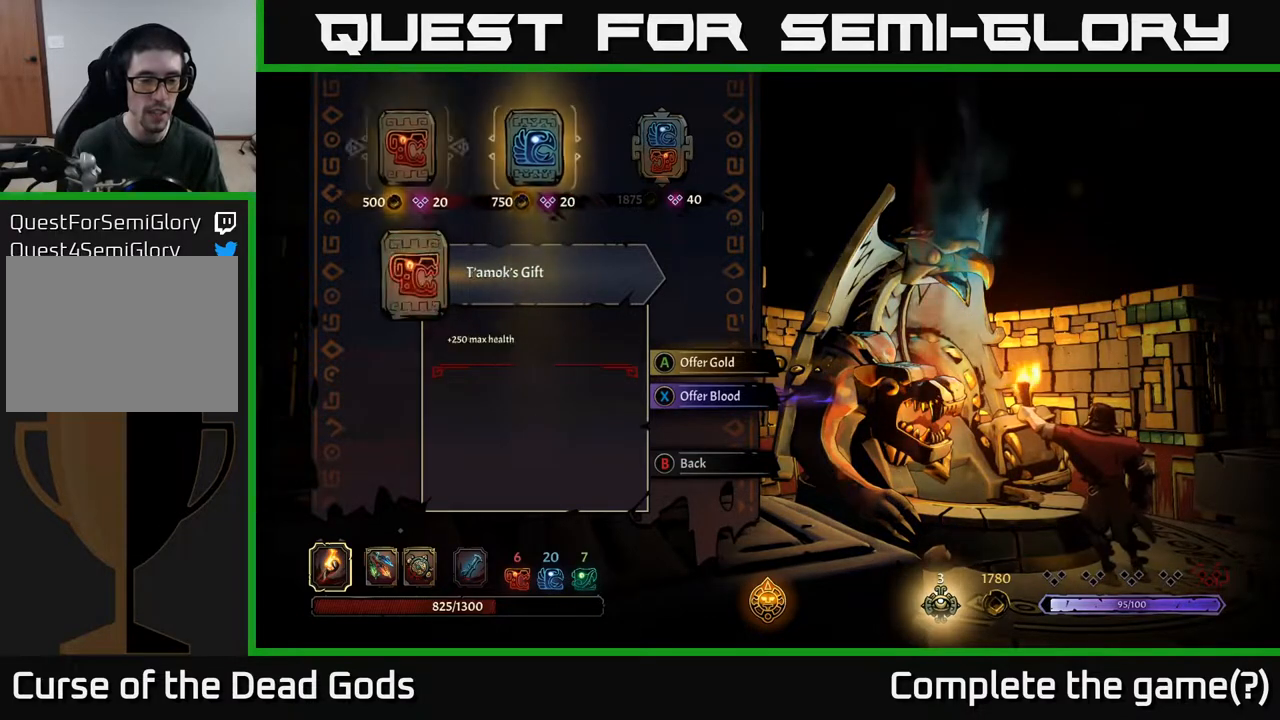
{"buttons": [], "left_stick": "center", "right_stick": "center", "events": [[67, "DPAD_LEFT", "up"], [133, "DPAD_RIGHT", "down"], [283, "DPAD_RIGHT", "up"]]}
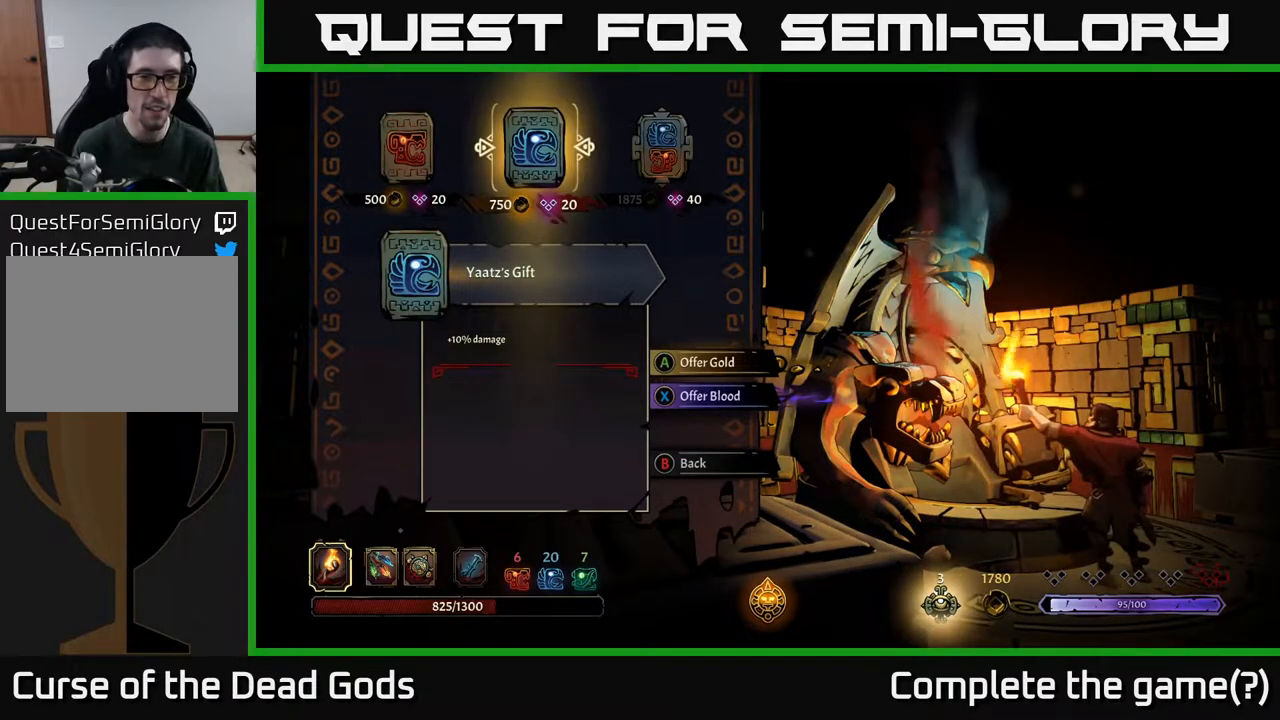
{"buttons": [], "left_stick": "center", "right_stick": "center", "events": []}
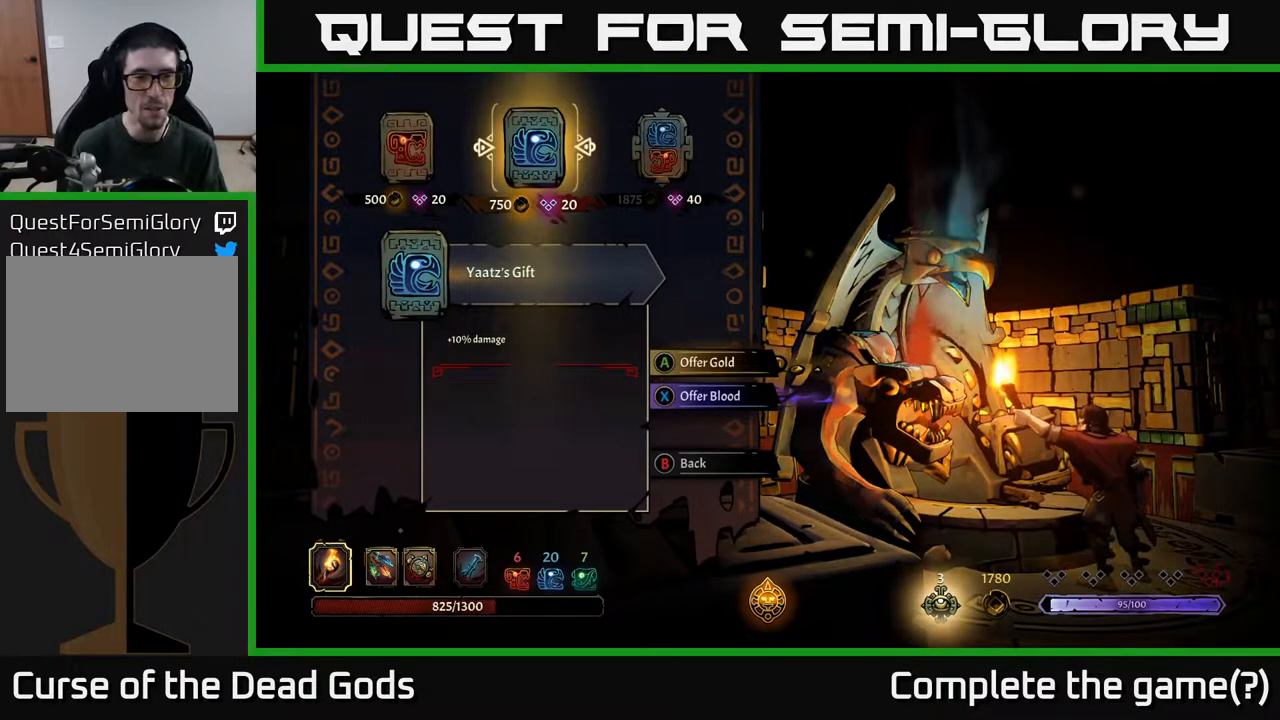
{"buttons": [], "left_stick": "center", "right_stick": "center", "events": []}
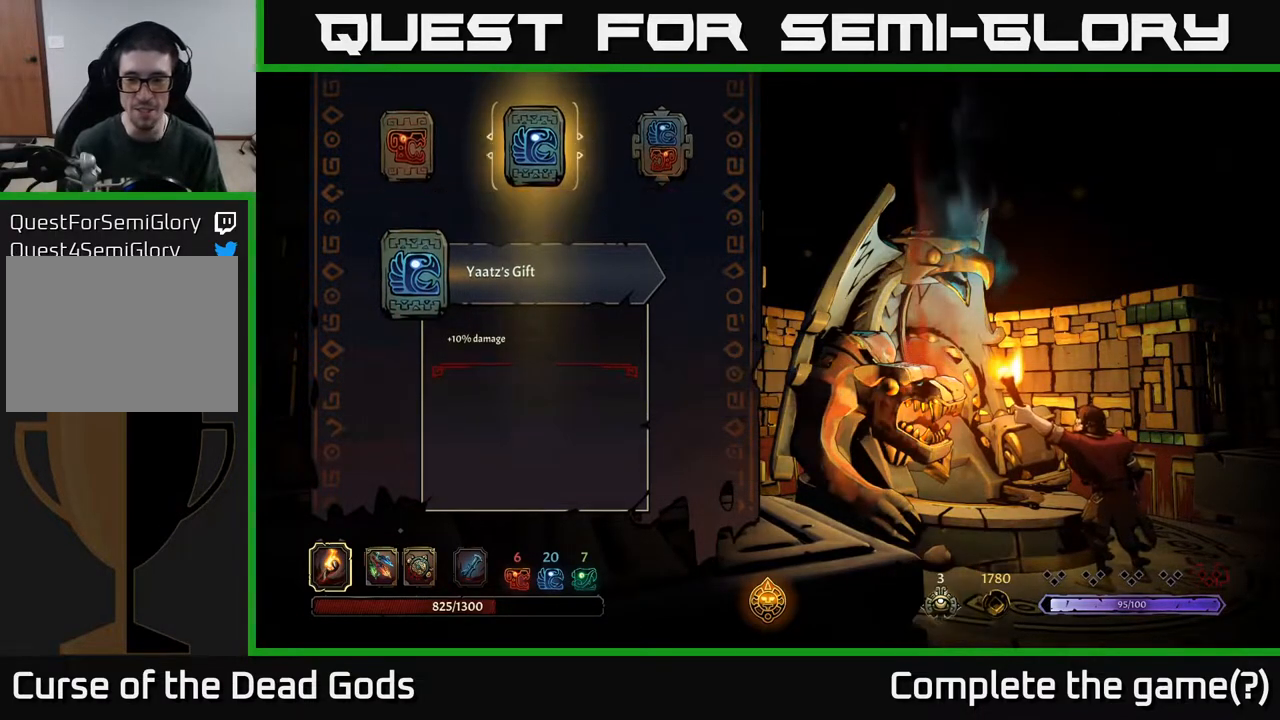
{"buttons": [], "left_stick": "center", "right_stick": "center", "events": [[17, "A", "down"], [150, "A", "up"]]}